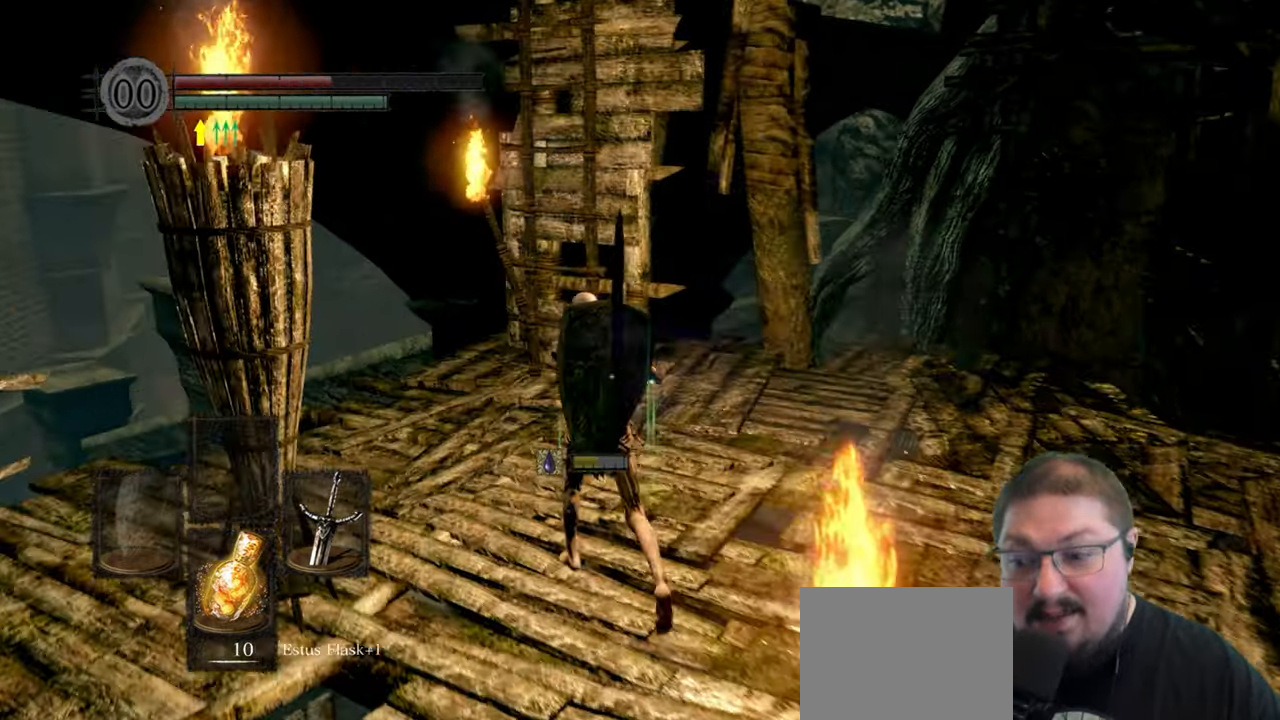
Gameplay with a controller (Xbox layout); each line is a JSON object with the inputs held at the frame after it. "events" lists button and stick changes between this image and that frame as [ms after this image, input, new state], when the widget could be followed in between.
{"buttons": [], "left_stick": "up", "right_stick": "center"}
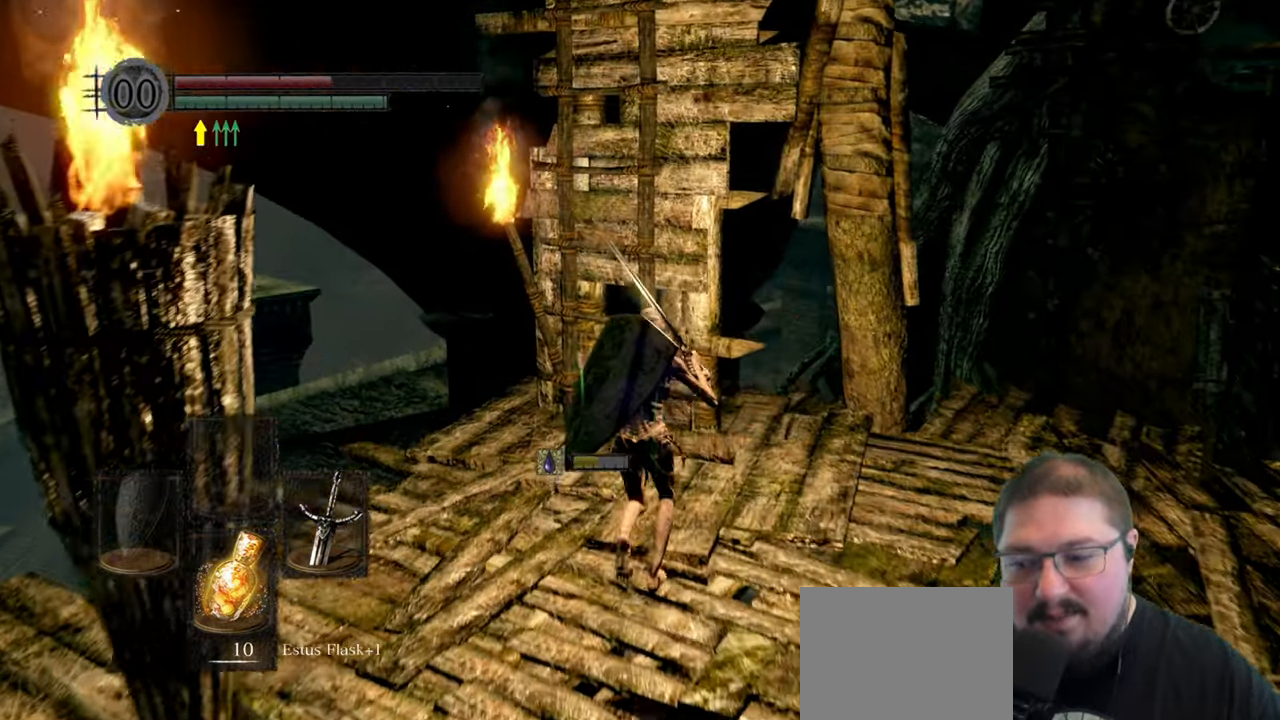
{"buttons": [], "left_stick": "up-right", "right_stick": "center", "events": [[100, "A", "down"], [233, "A", "up"], [466, "left_stick", "up-right"]]}
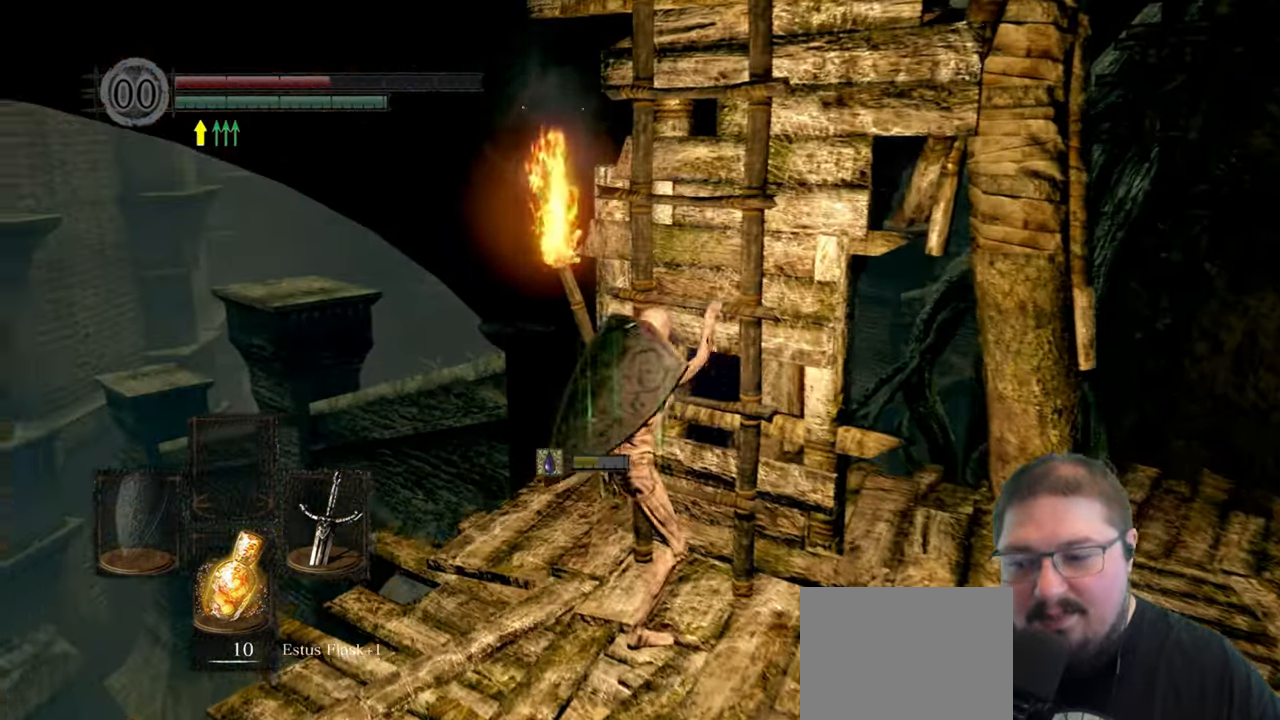
{"buttons": [], "left_stick": "up-right", "right_stick": "center", "events": [[50, "right_stick", "right"], [350, "right_stick", "center"]]}
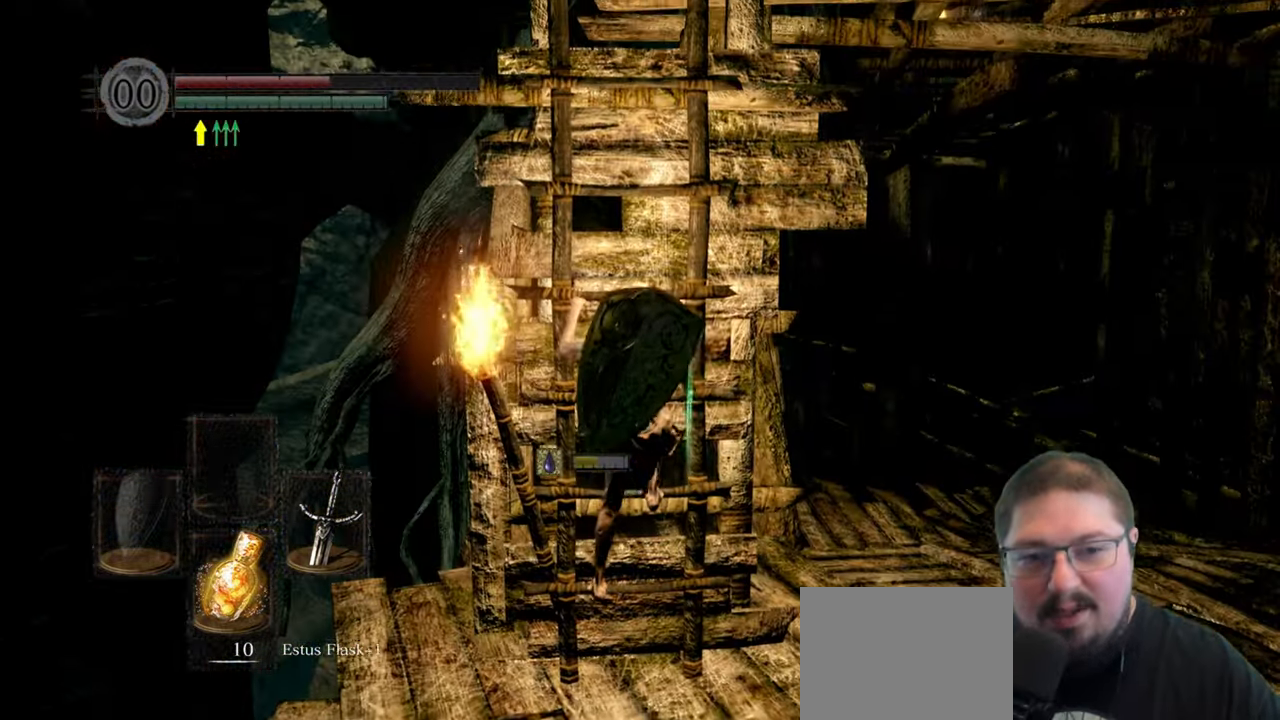
{"buttons": ["B"], "left_stick": "up-right", "right_stick": "center", "events": [[33, "B", "down"]]}
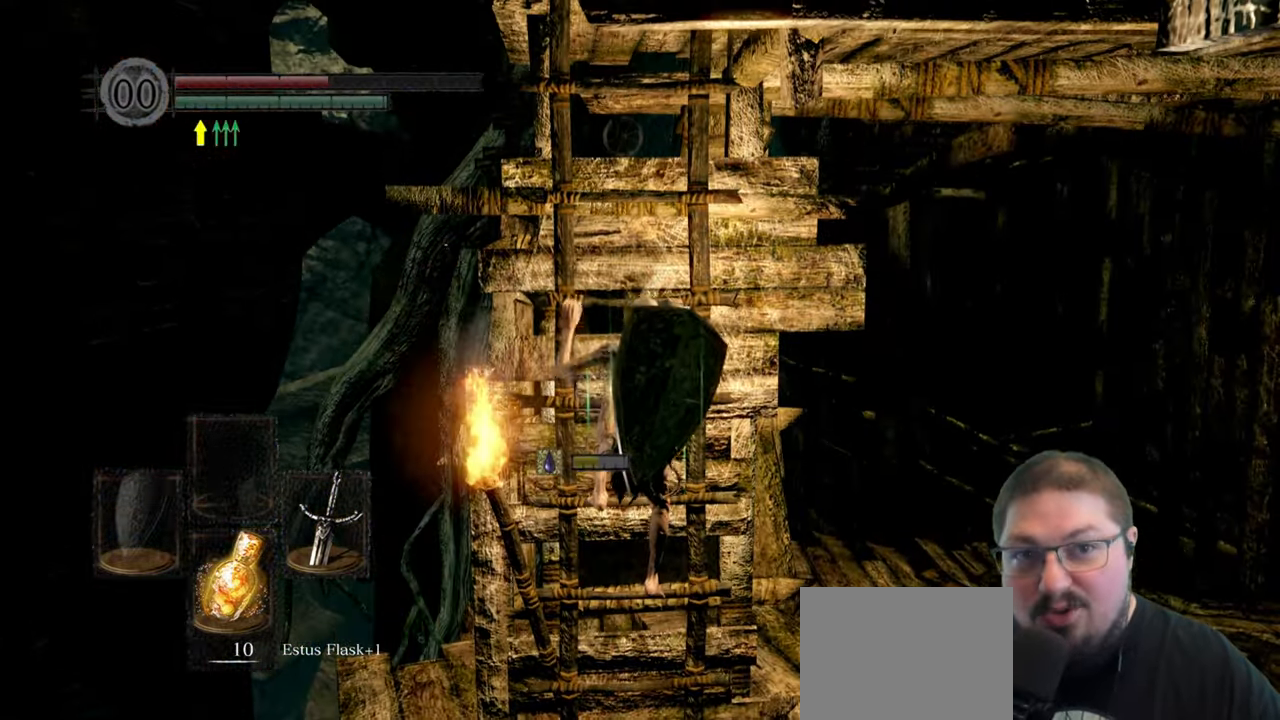
{"buttons": ["B"], "left_stick": "up-right", "right_stick": "center", "events": []}
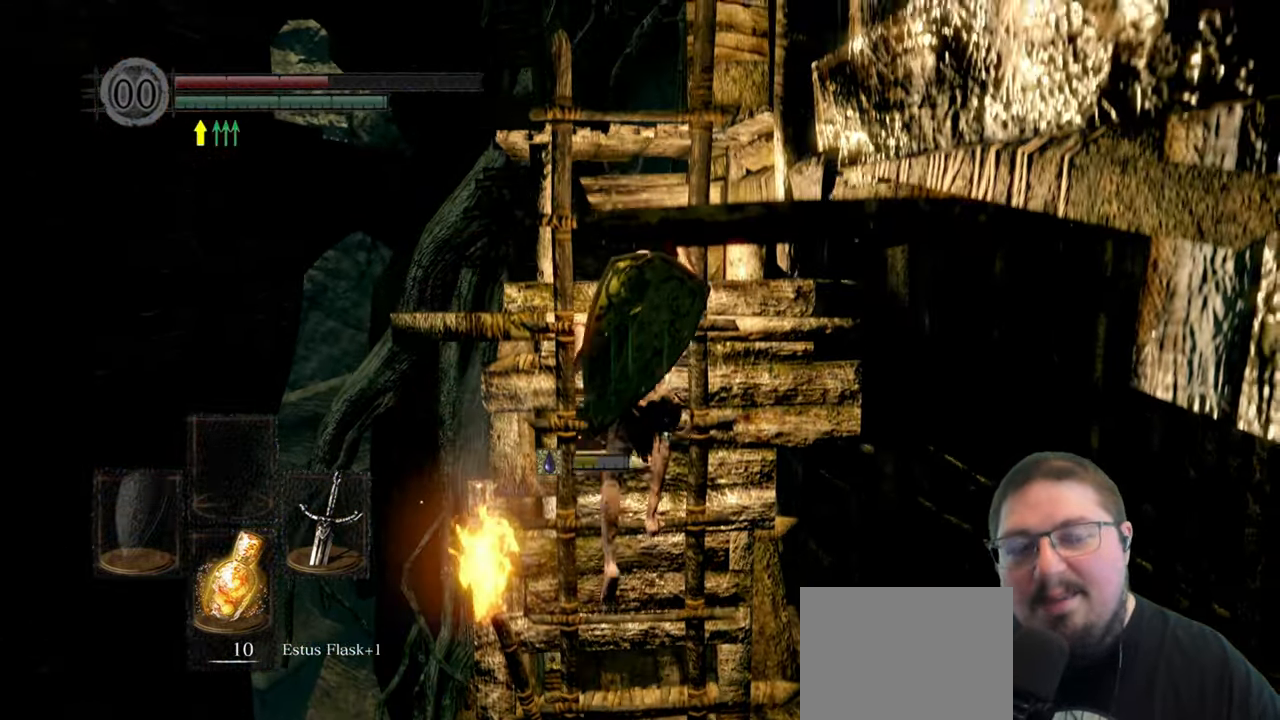
{"buttons": ["B"], "left_stick": "up-right", "right_stick": "center", "events": []}
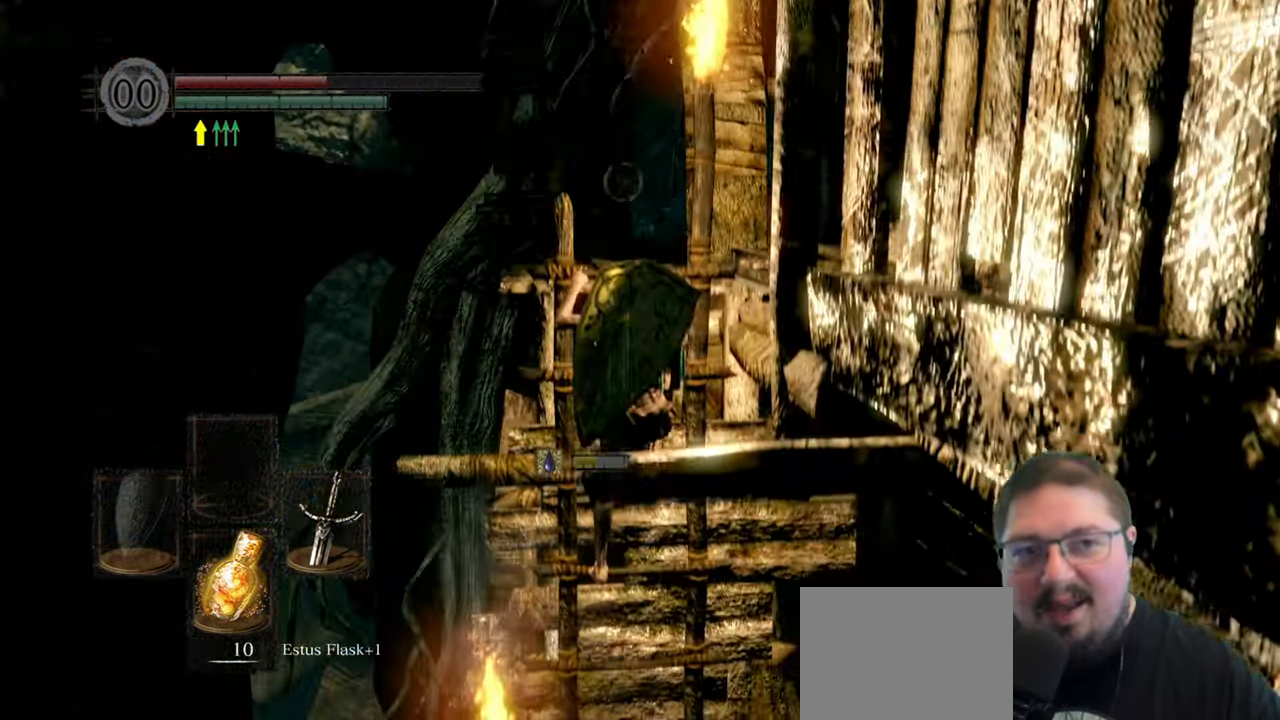
{"buttons": ["B"], "left_stick": "up-right", "right_stick": "center", "events": []}
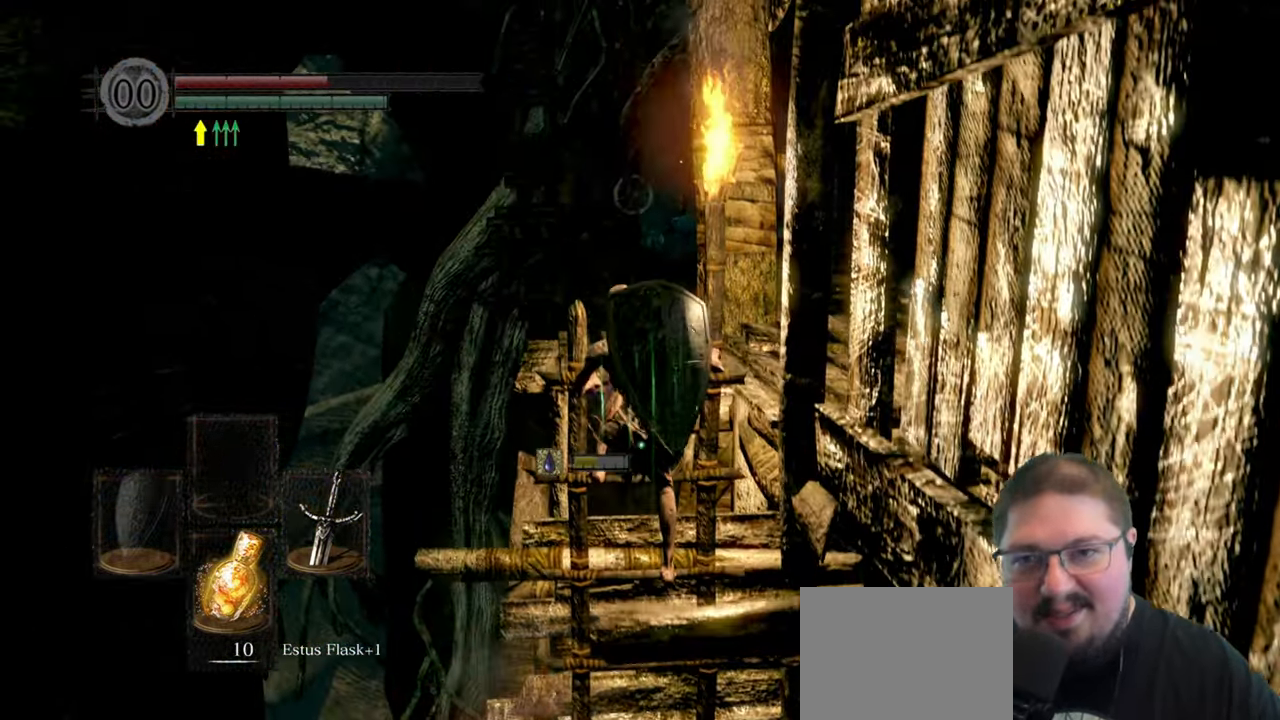
{"buttons": [], "left_stick": "up", "right_stick": "right", "events": [[50, "B", "up"], [283, "right_stick", "right"], [450, "left_stick", "up"]]}
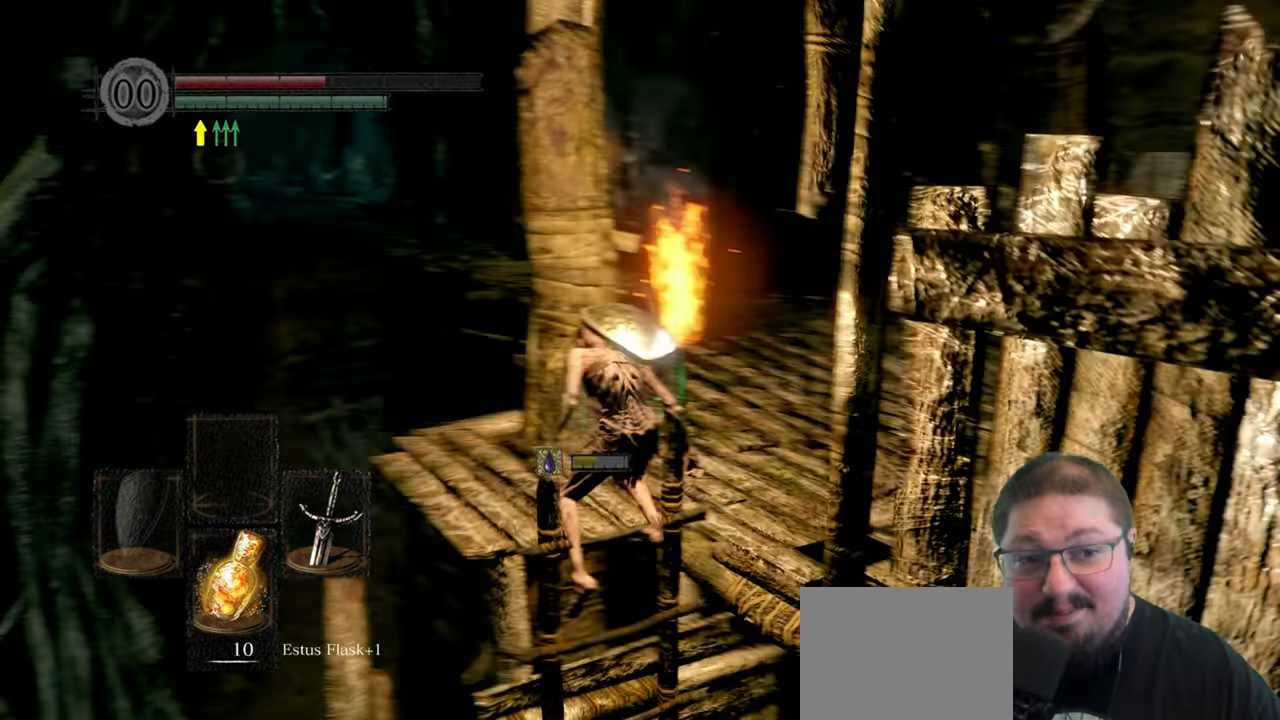
{"buttons": [], "left_stick": "up", "right_stick": "center", "events": [[217, "right_stick", "center"]]}
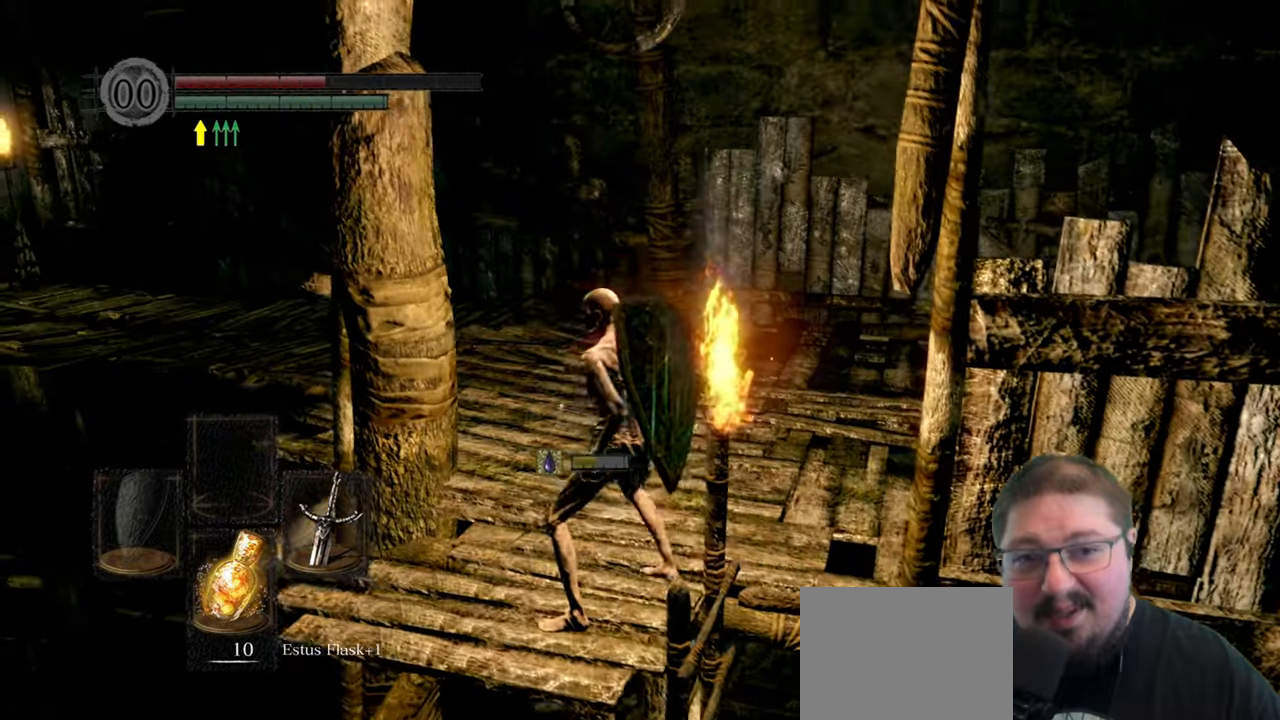
{"buttons": [], "left_stick": "center", "right_stick": "center", "events": [[83, "X", "down"], [183, "X", "up"], [450, "left_stick", "center"]]}
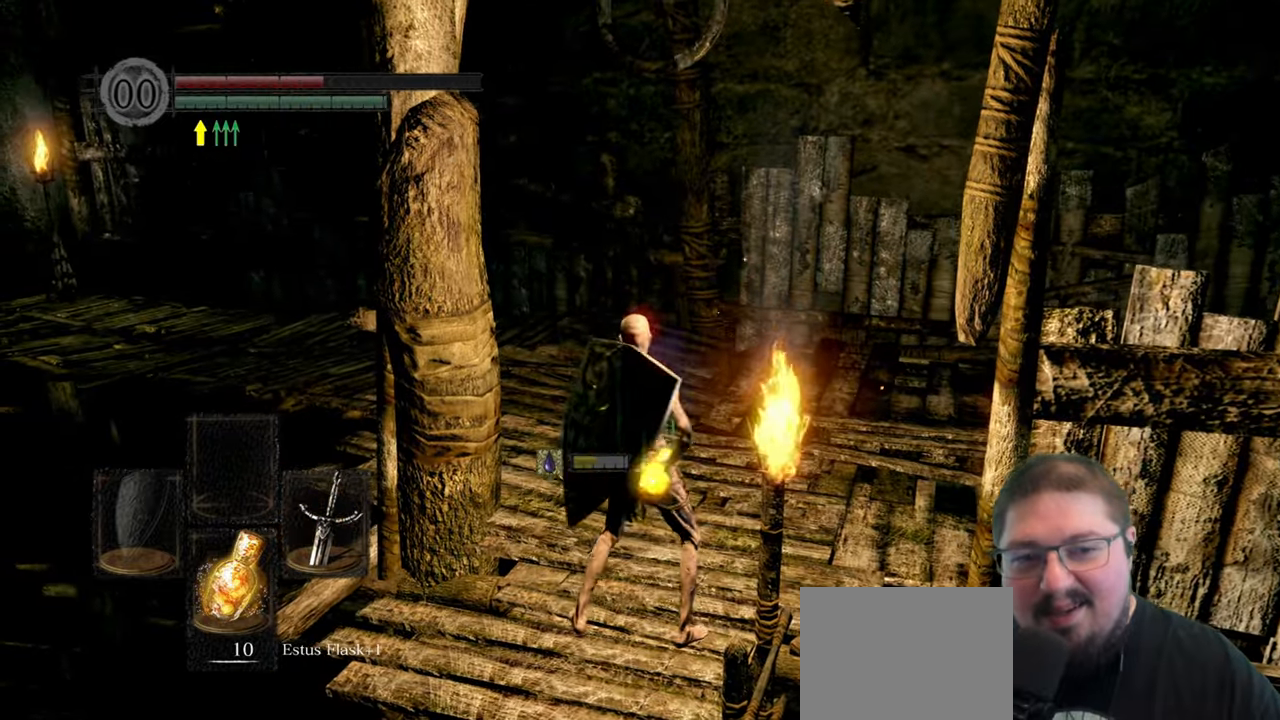
{"buttons": [], "left_stick": "up-right", "right_stick": "center", "events": [[150, "right_stick", "left"], [217, "left_stick", "up-right"], [233, "right_stick", "down-left"], [367, "right_stick", "center"]]}
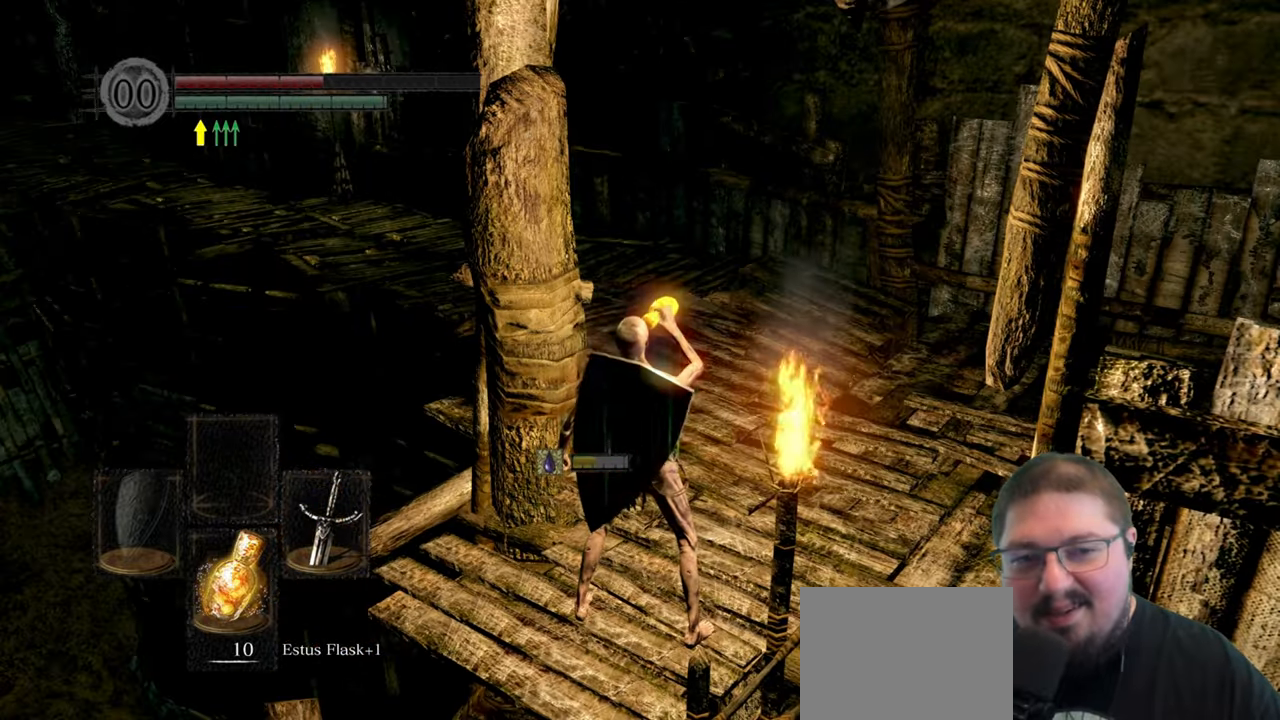
{"buttons": ["B"], "left_stick": "up-right", "right_stick": "center", "events": [[83, "right_stick", "left"], [283, "right_stick", "center"], [500, "B", "down"]]}
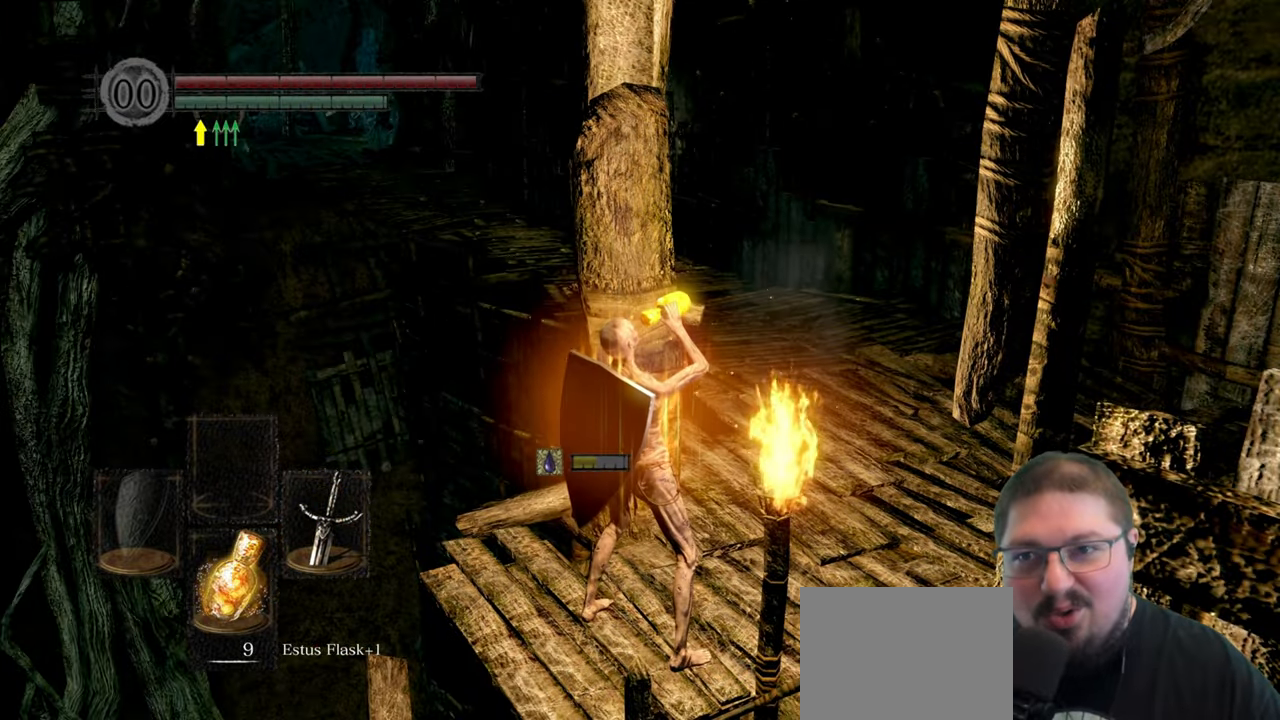
{"buttons": ["B"], "left_stick": "up-right", "right_stick": "center", "events": []}
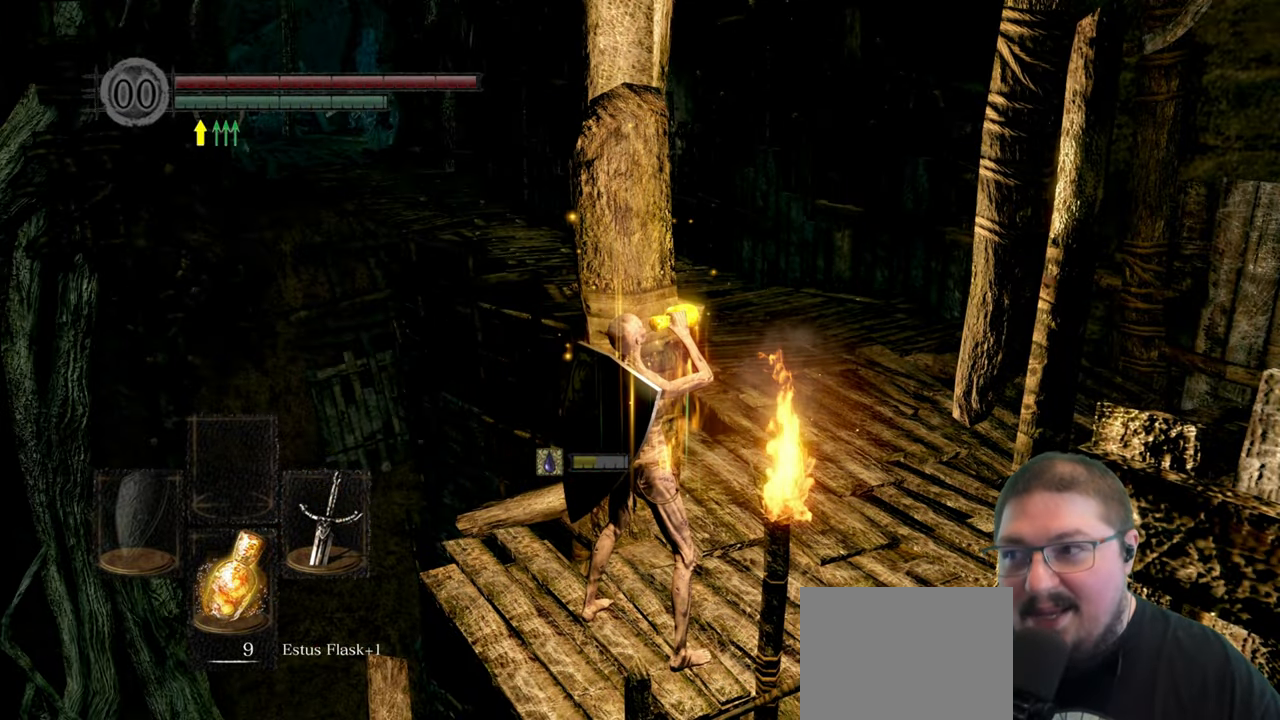
{"buttons": ["B"], "left_stick": "up-right", "right_stick": "center", "events": []}
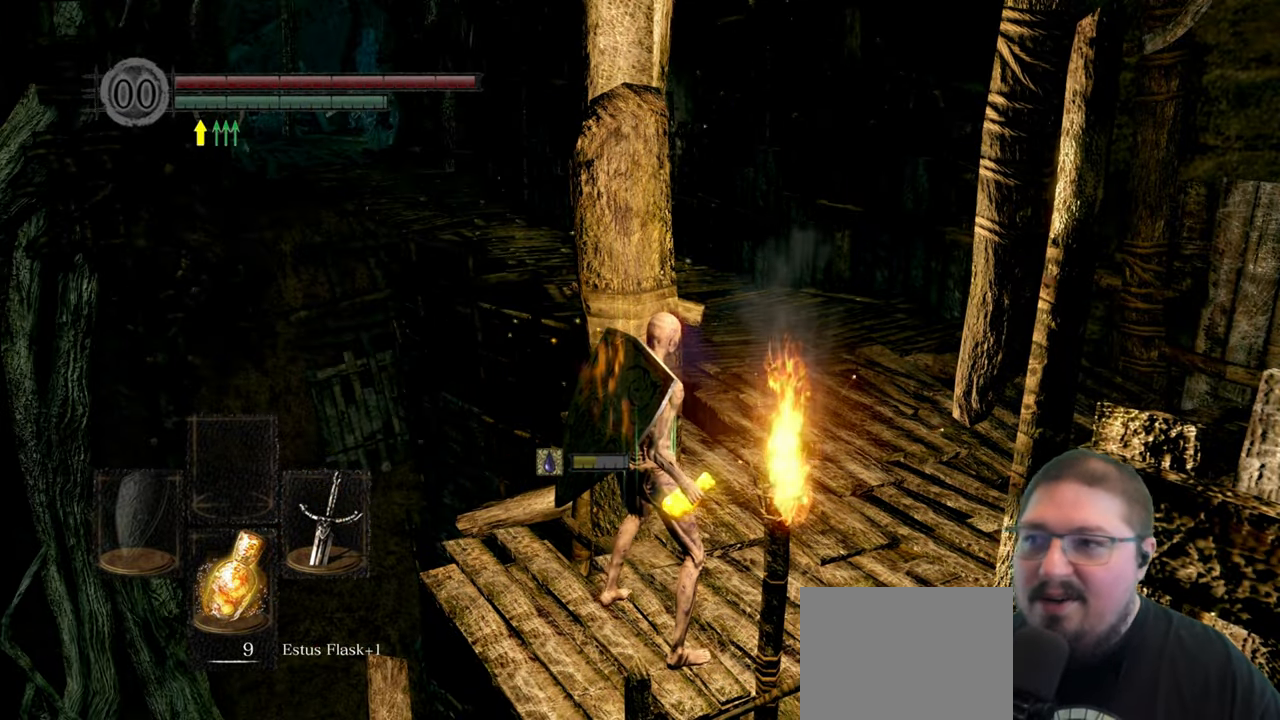
{"buttons": ["B"], "left_stick": "up-right", "right_stick": "center", "events": []}
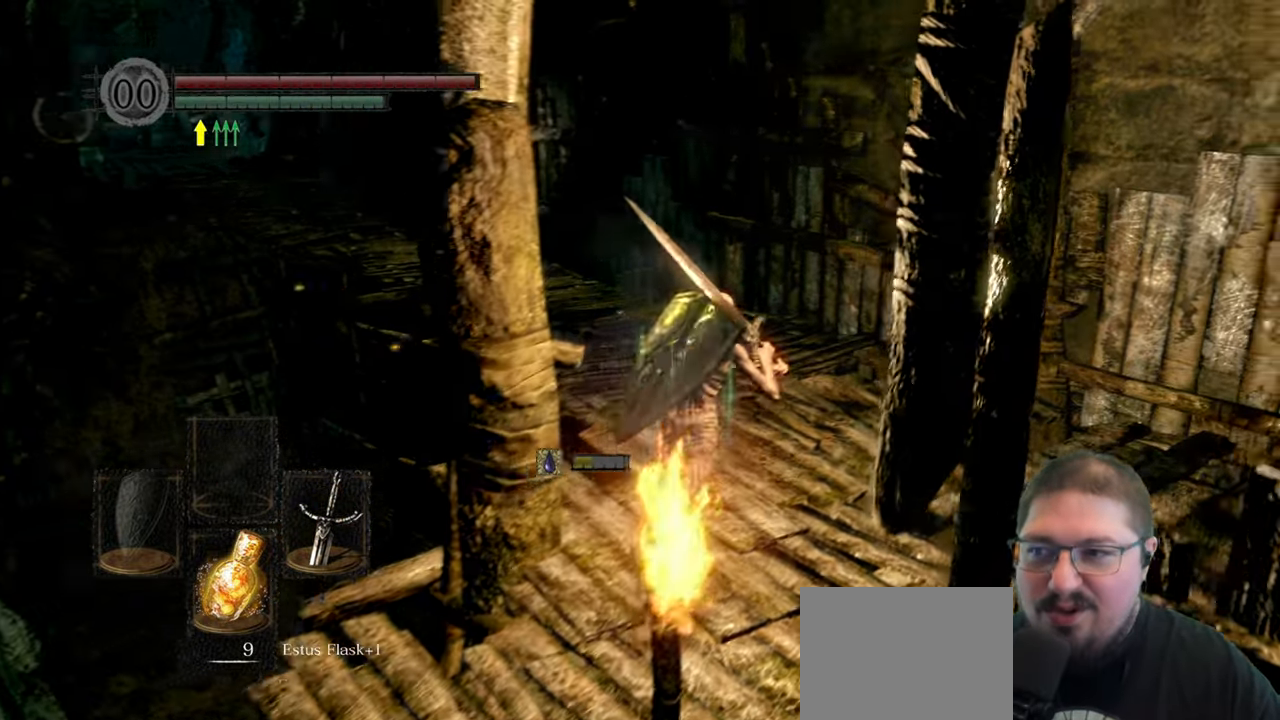
{"buttons": ["B"], "left_stick": "up", "right_stick": "center", "events": [[283, "left_stick", "up"]]}
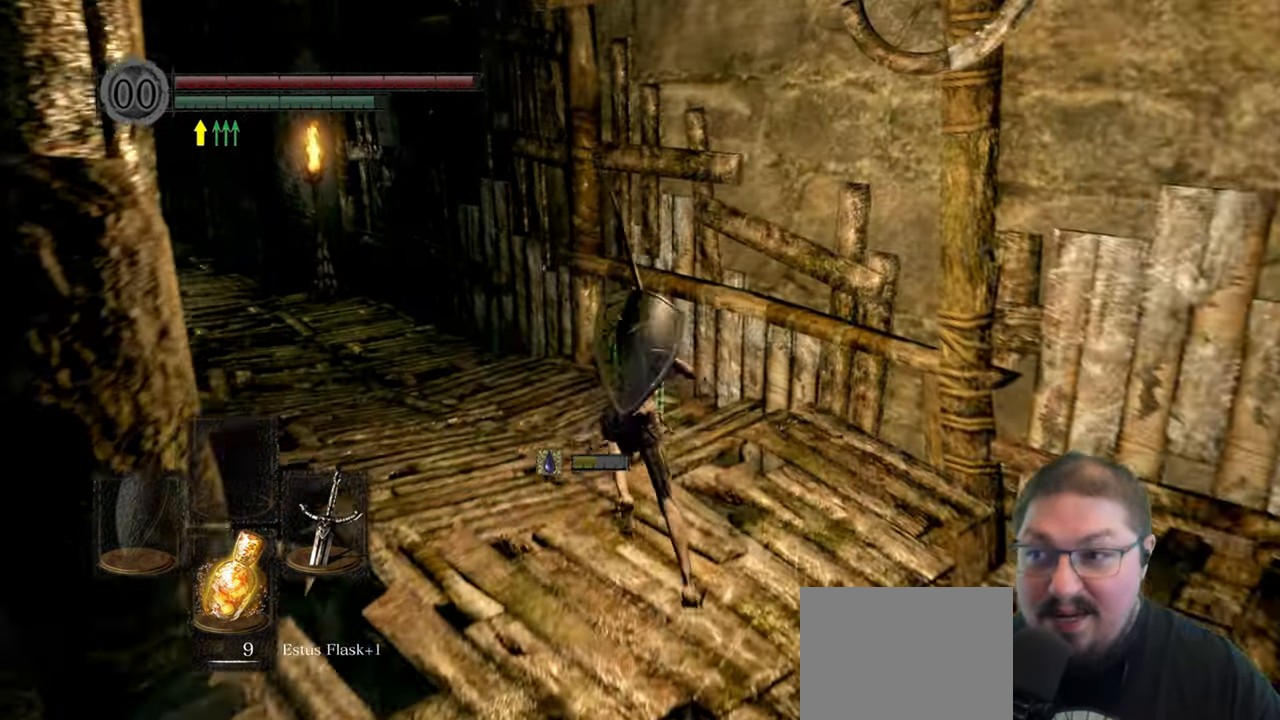
{"buttons": ["B"], "left_stick": "up", "right_stick": "center", "events": []}
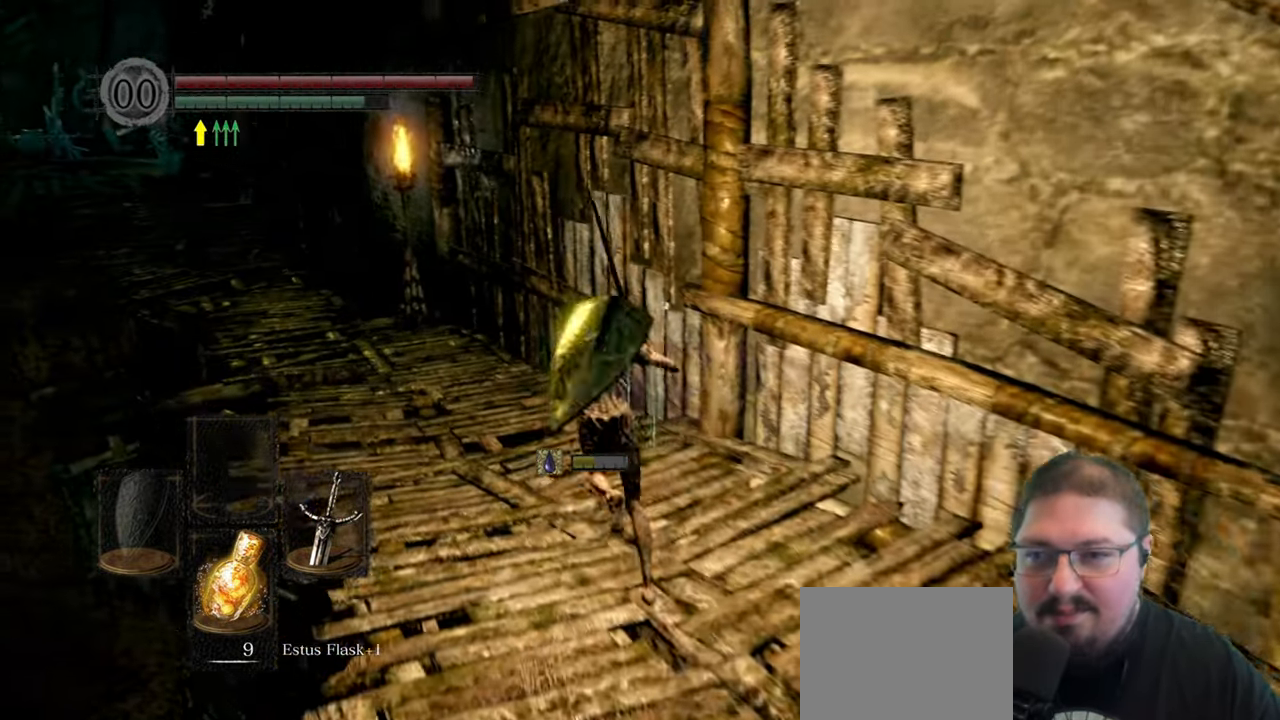
{"buttons": ["B"], "left_stick": "up", "right_stick": "center", "events": []}
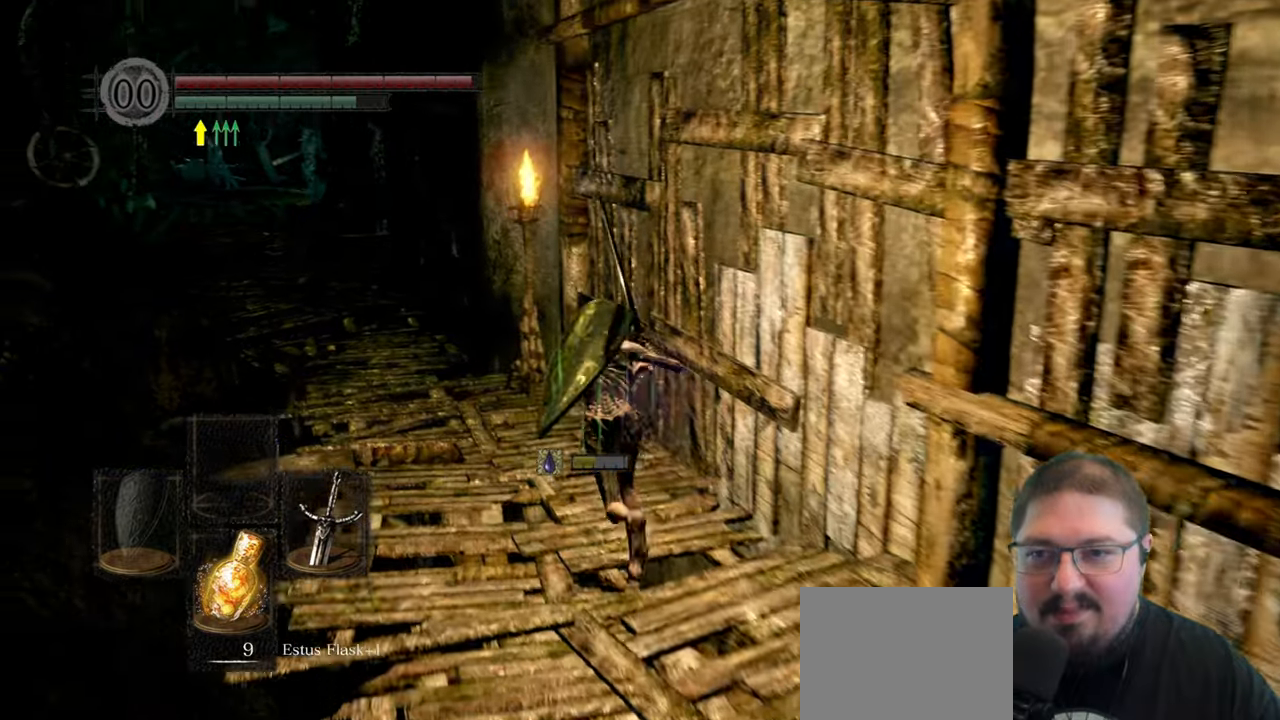
{"buttons": ["B"], "left_stick": "up", "right_stick": "center", "events": []}
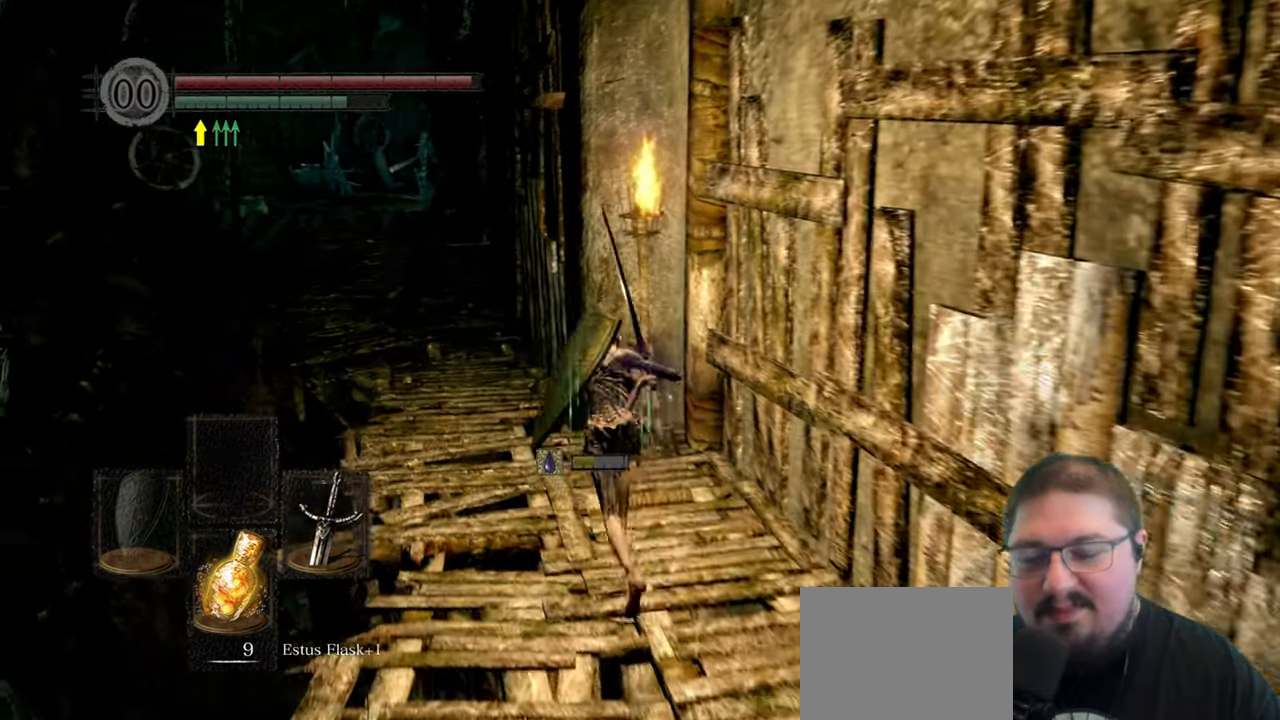
{"buttons": ["B"], "left_stick": "up", "right_stick": "center", "events": []}
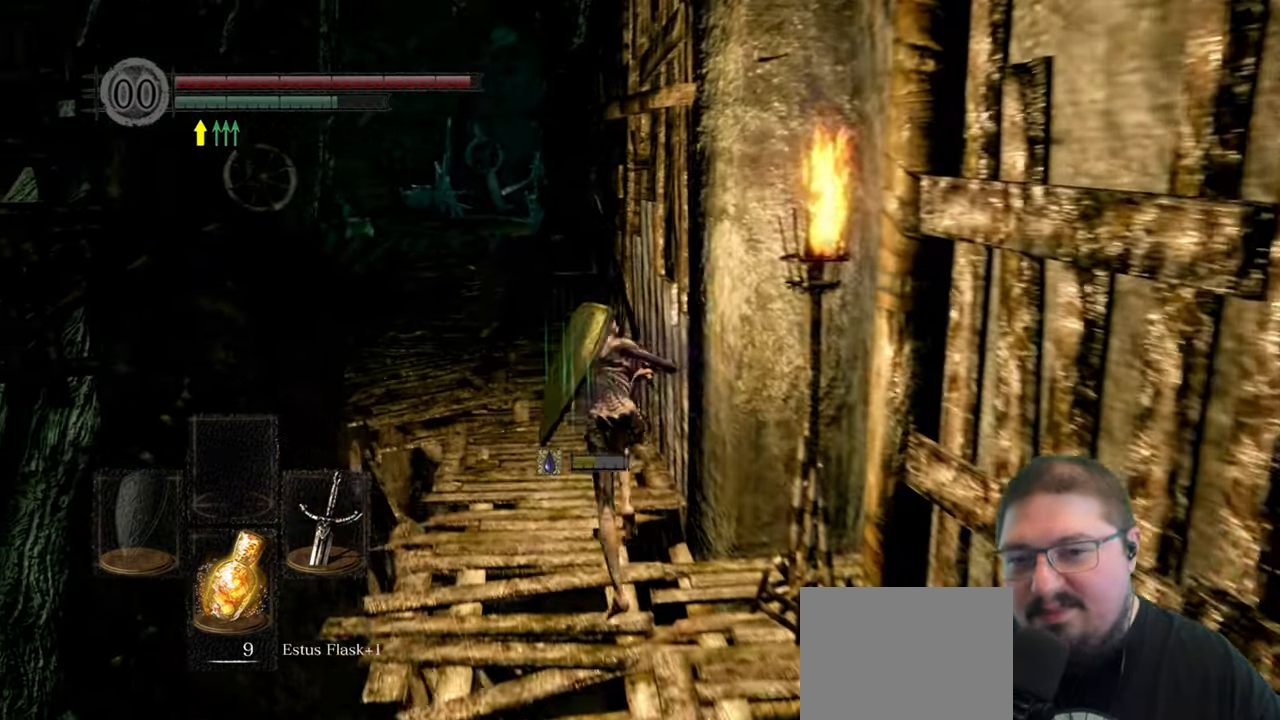
{"buttons": ["B"], "left_stick": "up", "right_stick": "center", "events": []}
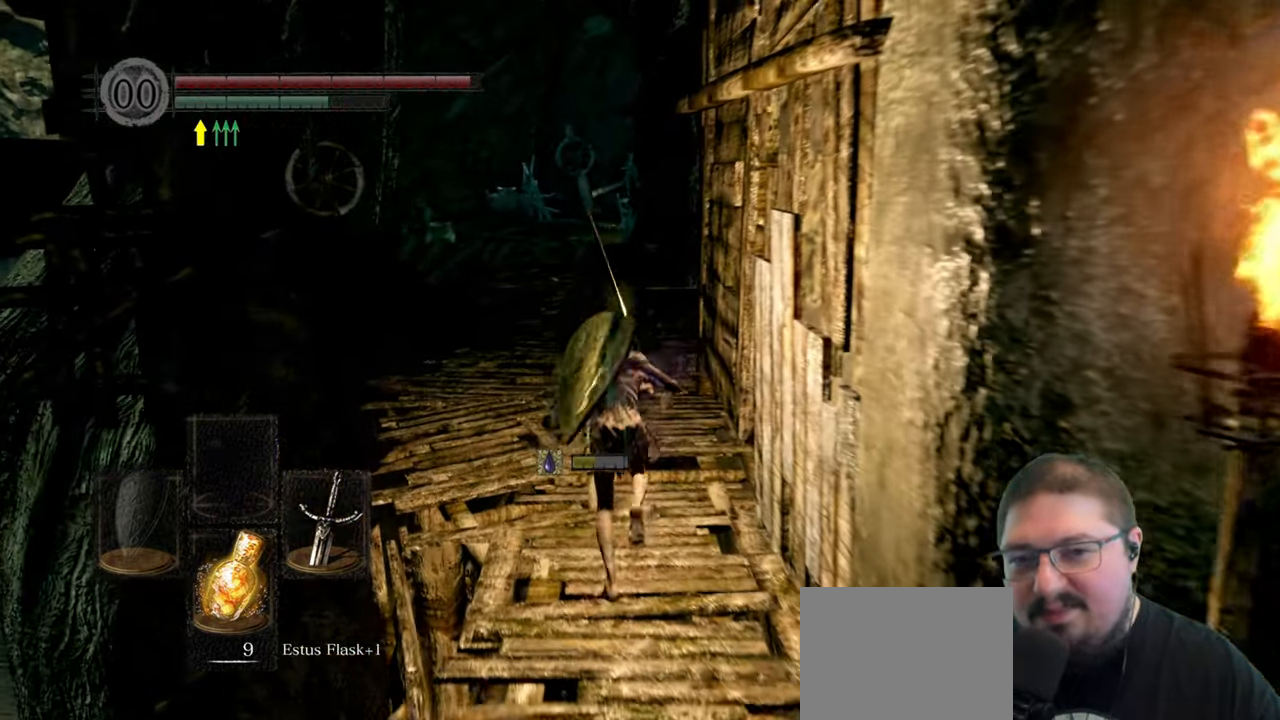
{"buttons": ["B"], "left_stick": "up", "right_stick": "center", "events": []}
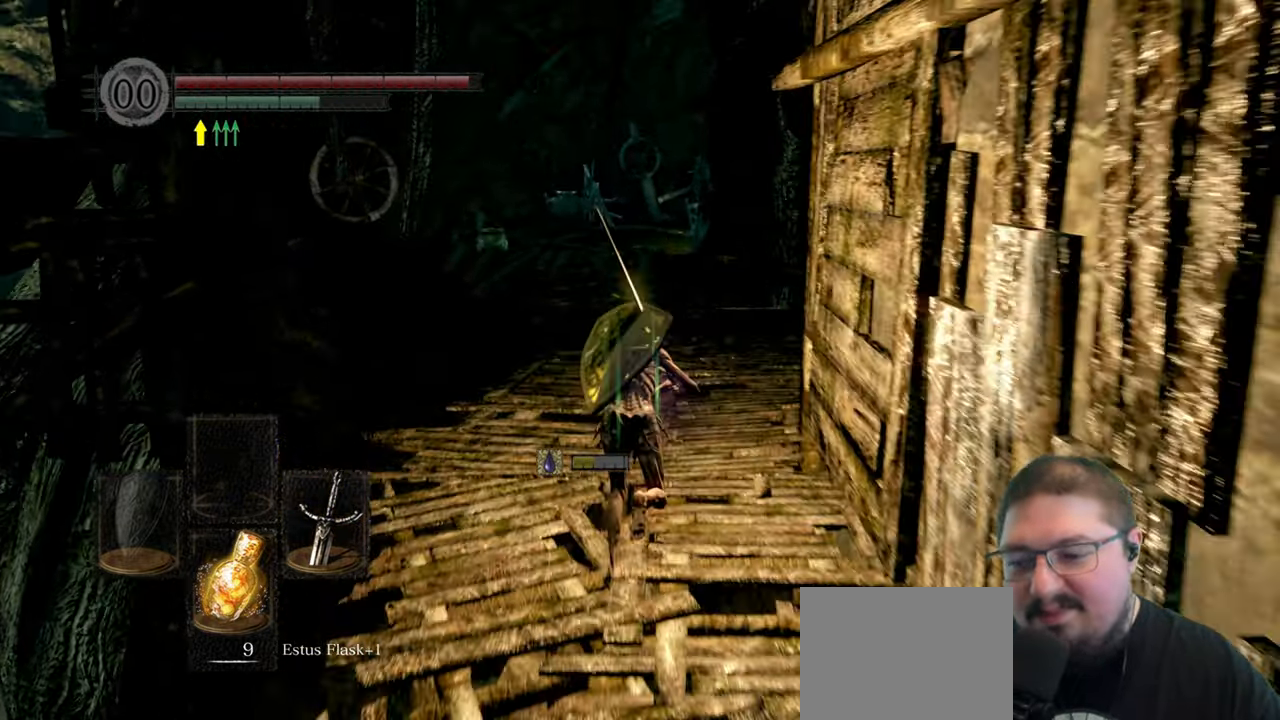
{"buttons": ["B"], "left_stick": "up", "right_stick": "center", "events": []}
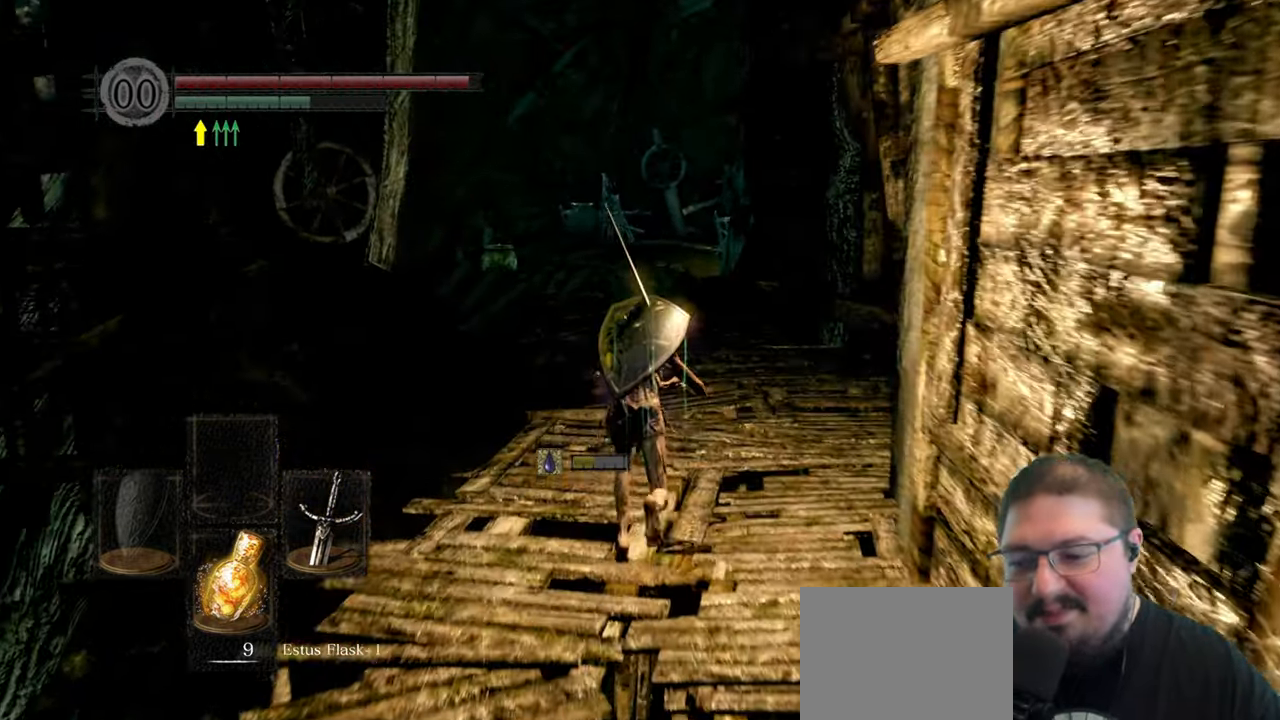
{"buttons": ["B"], "left_stick": "up", "right_stick": "center", "events": []}
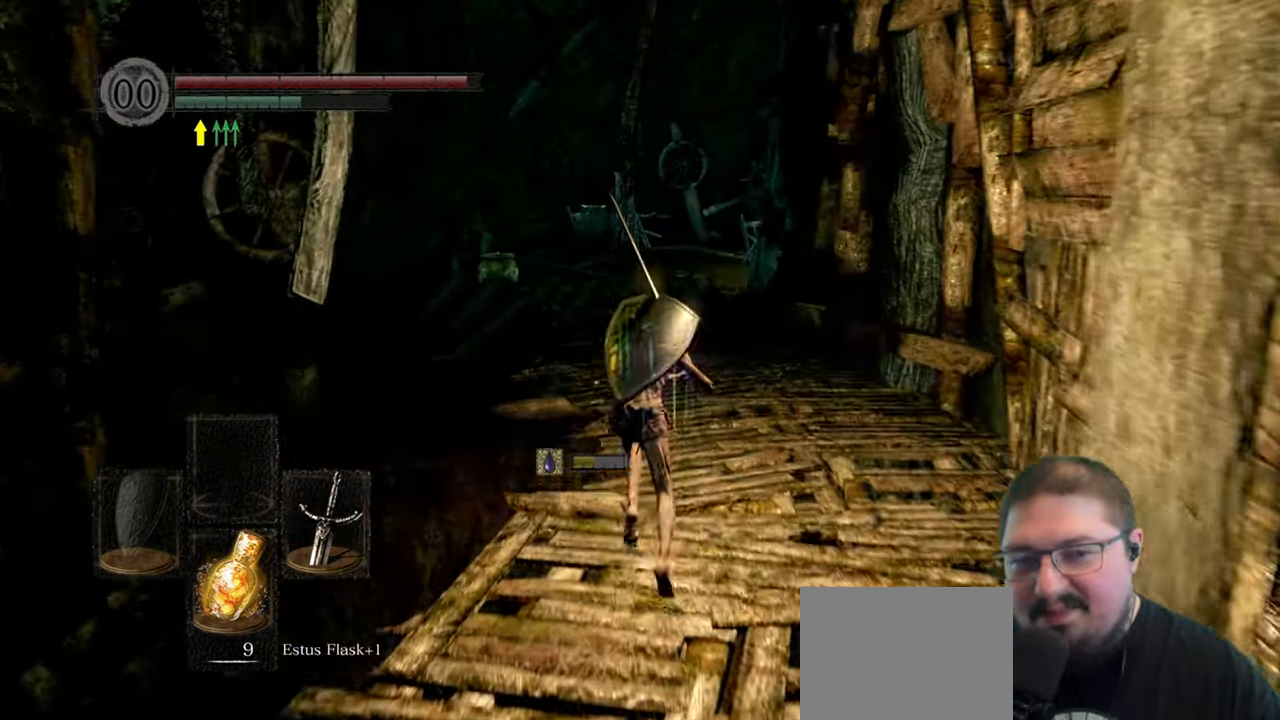
{"buttons": ["B"], "left_stick": "up", "right_stick": "center", "events": []}
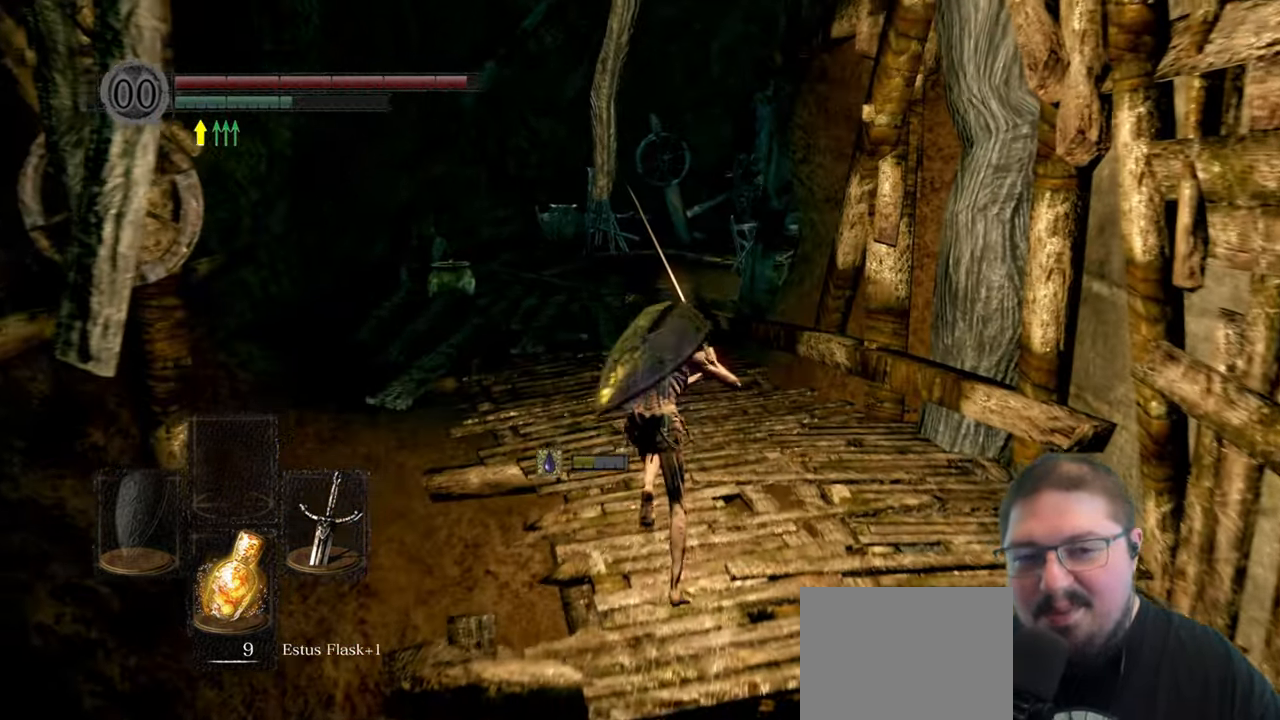
{"buttons": ["B"], "left_stick": "up", "right_stick": "center", "events": []}
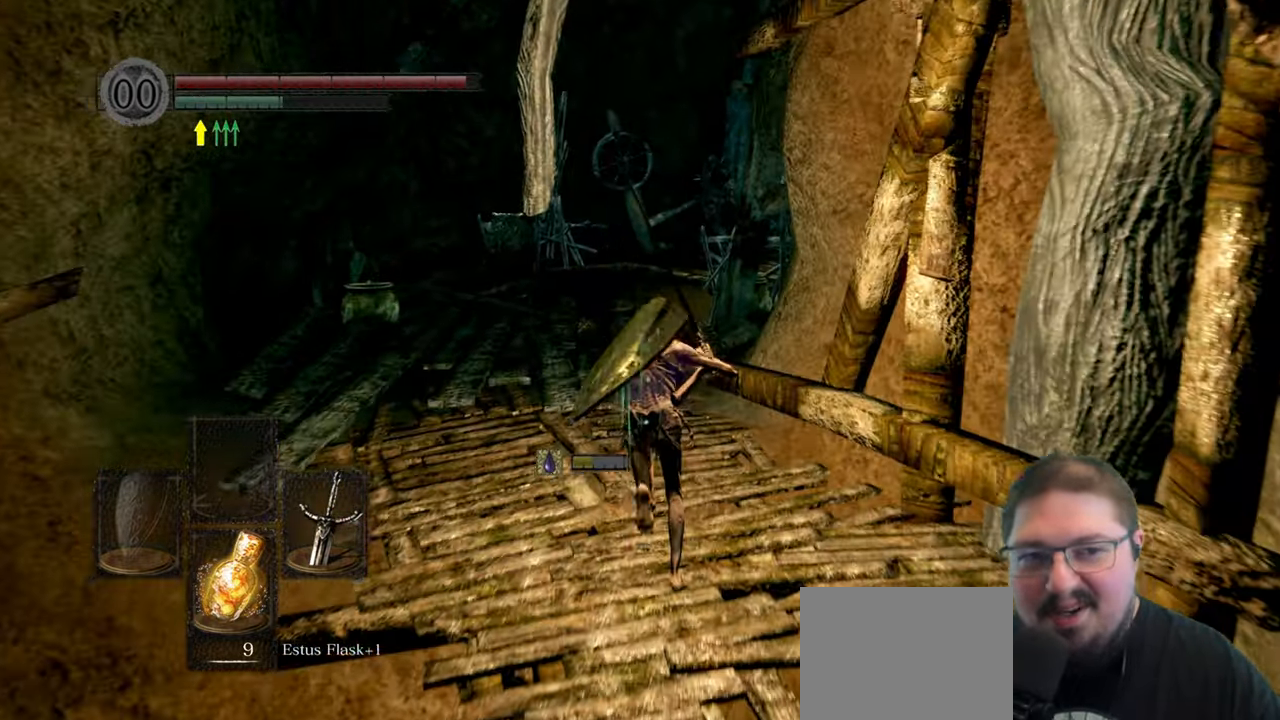
{"buttons": ["B"], "left_stick": "up", "right_stick": "center", "events": []}
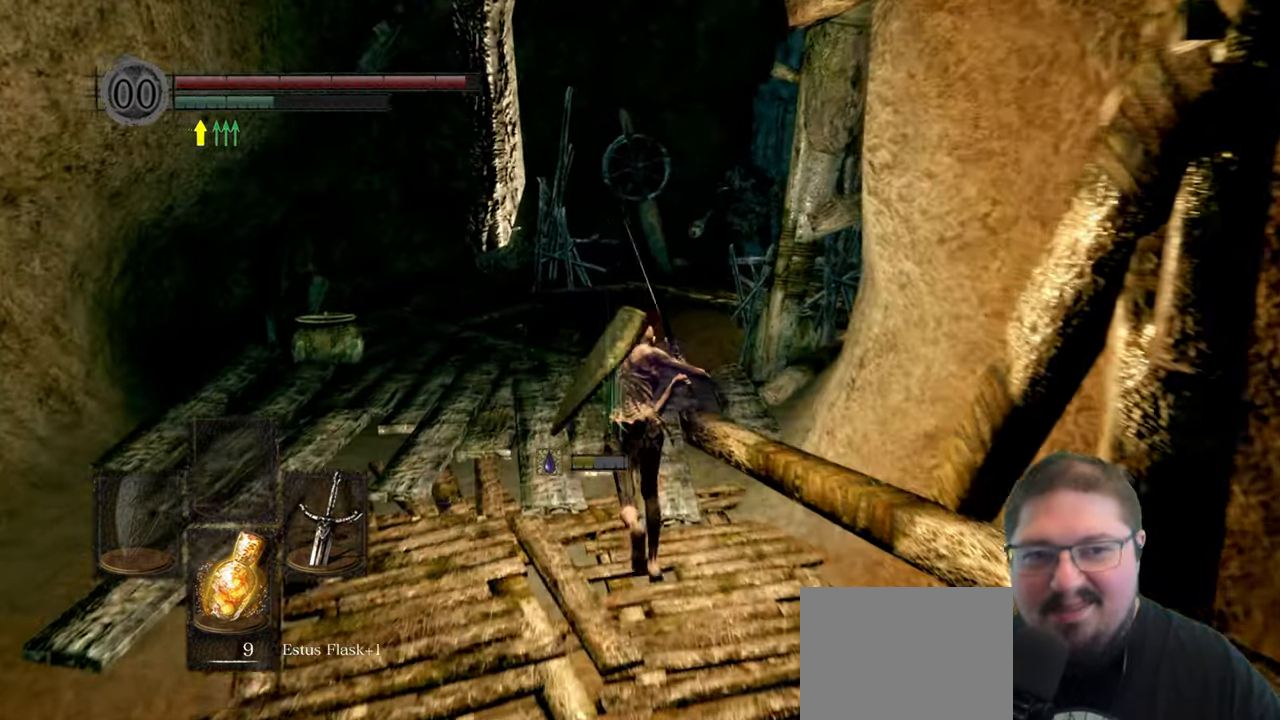
{"buttons": [], "left_stick": "up", "right_stick": "right", "events": [[150, "B", "up"], [500, "right_stick", "right"]]}
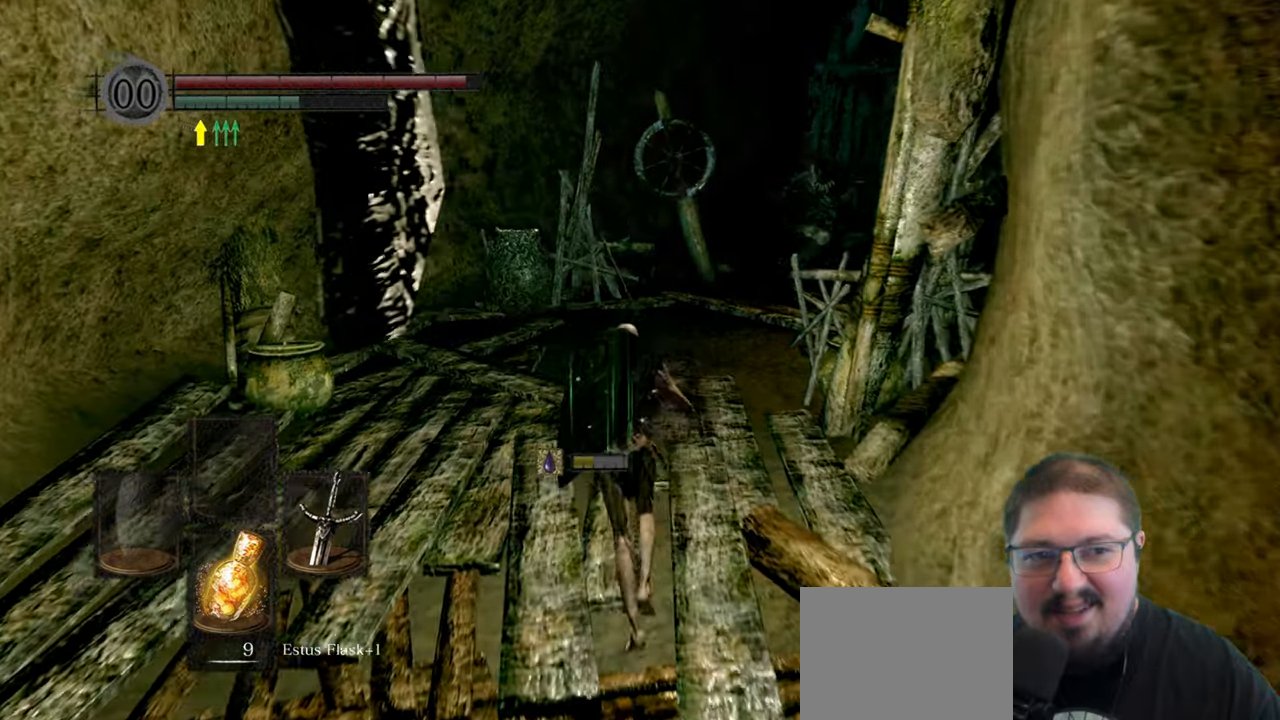
{"buttons": [], "left_stick": "up", "right_stick": "center", "events": [[383, "right_stick", "center"]]}